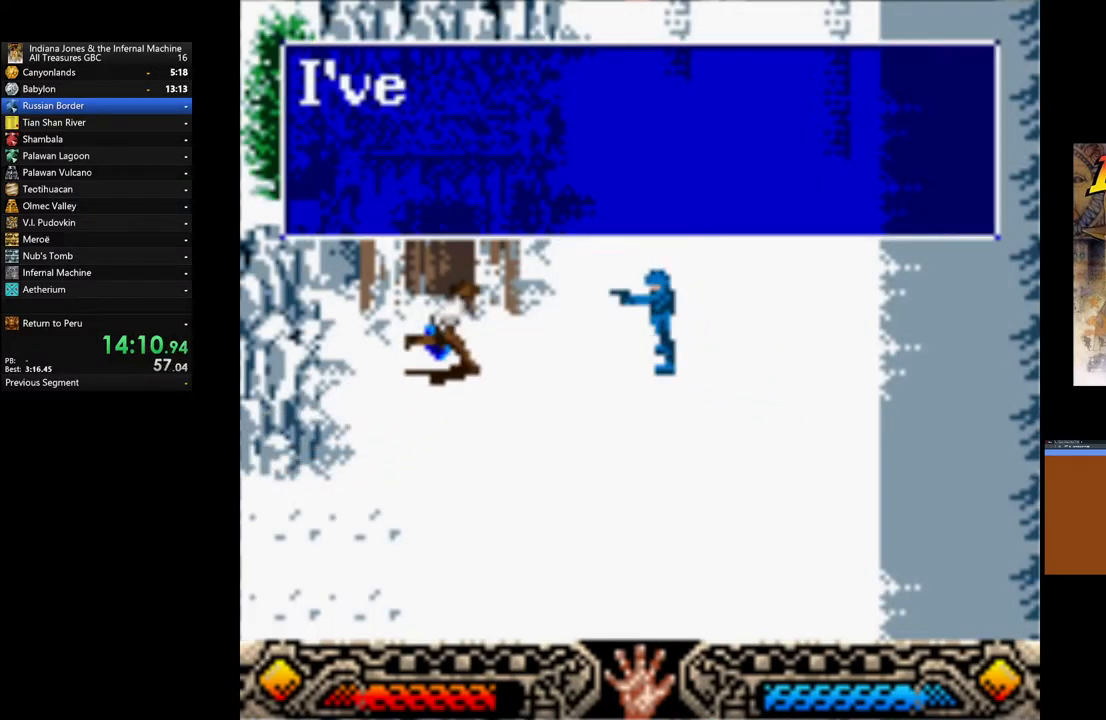
Gameplay with a controller (Xbox layout); each line is a JSON object with the inputs held at the frame after it. "events" lists button and stick changes between this image and that frame as [ms after this image, input, new state], when the widget could be followed in between.
{"buttons": ["A"], "left_stick": "up-right", "right_stick": "center", "events": [[50, "A", "up"], [150, "A", "down"], [250, "A", "up"], [317, "A", "down"], [433, "A", "up"], [500, "A", "down"]]}
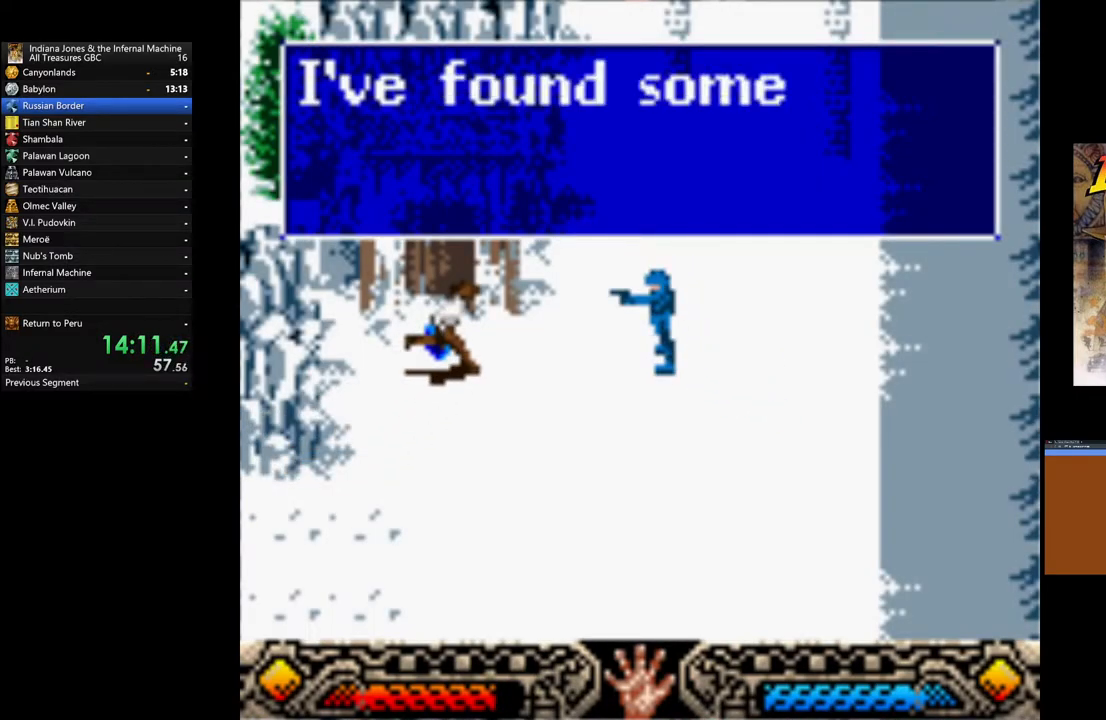
{"buttons": ["A"], "left_stick": "up-right", "right_stick": "center", "events": [[100, "A", "up"], [167, "A", "down"], [267, "A", "up"], [367, "A", "down"], [433, "A", "up"], [500, "A", "down"]]}
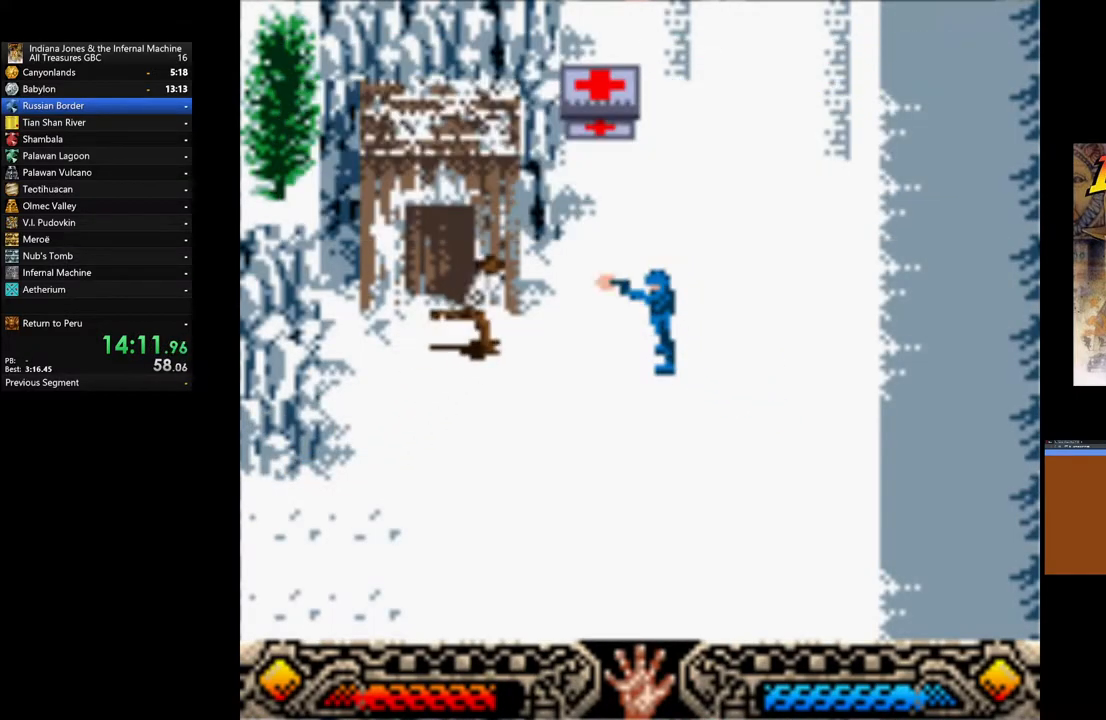
{"buttons": [], "left_stick": "up-right", "right_stick": "center", "events": [[133, "A", "up"]]}
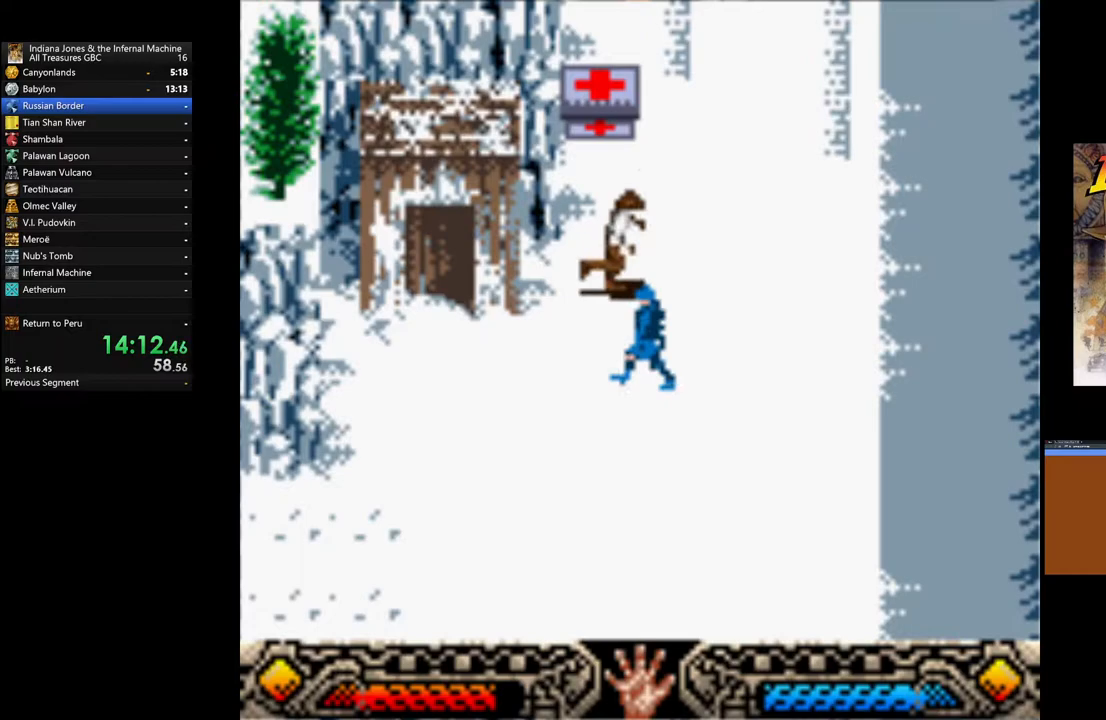
{"buttons": [], "left_stick": "up-right", "right_stick": "center", "events": []}
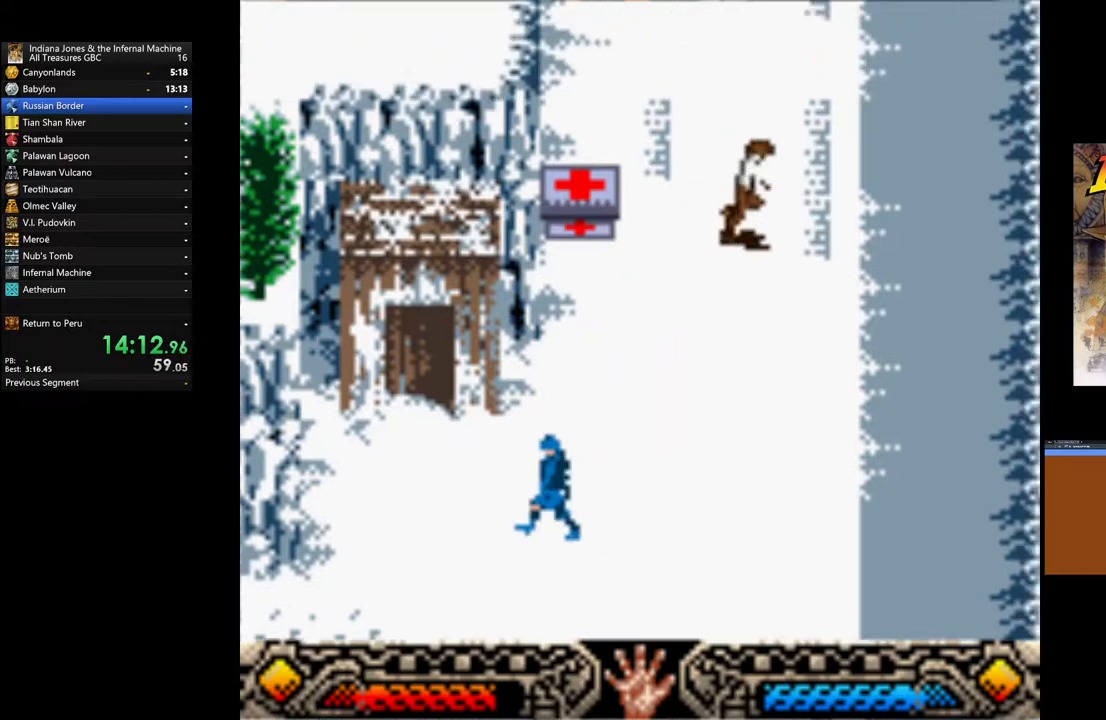
{"buttons": [], "left_stick": "up-right", "right_stick": "center", "events": []}
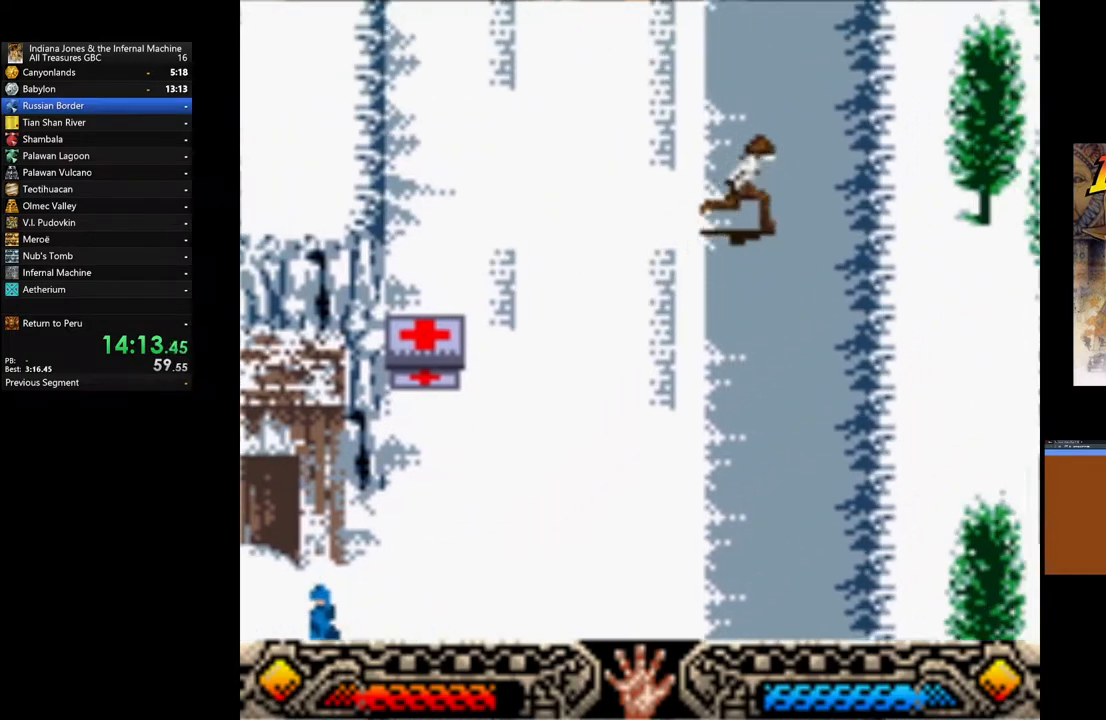
{"buttons": [], "left_stick": "up-right", "right_stick": "center", "events": []}
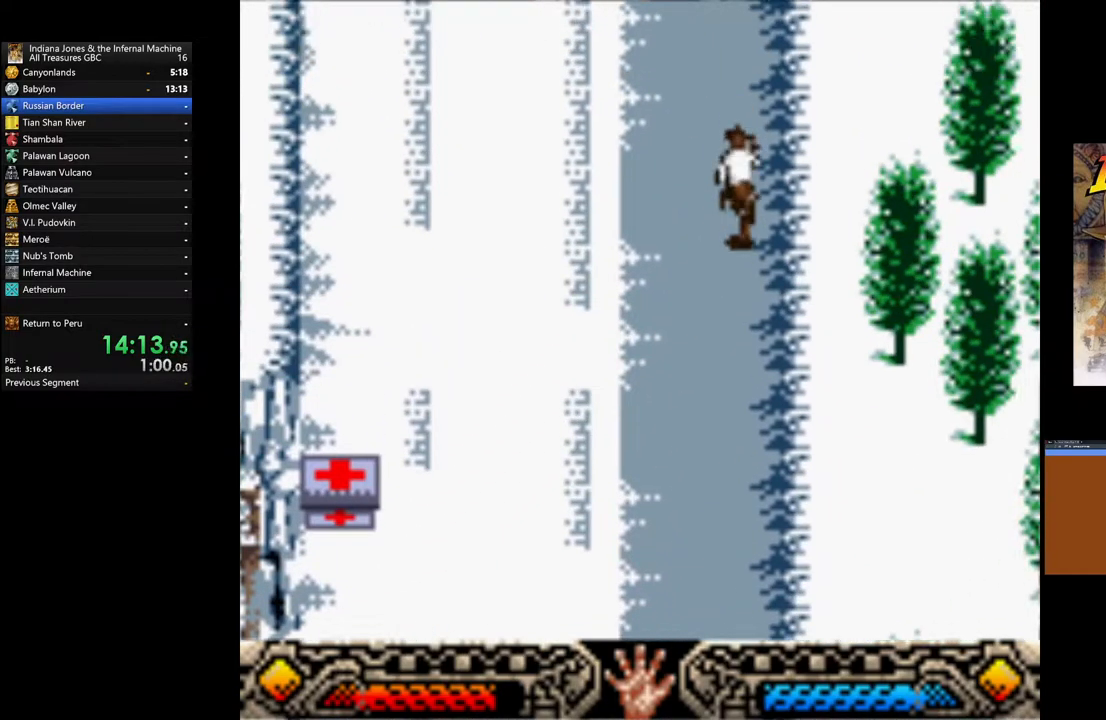
{"buttons": [], "left_stick": "up-right", "right_stick": "center", "events": []}
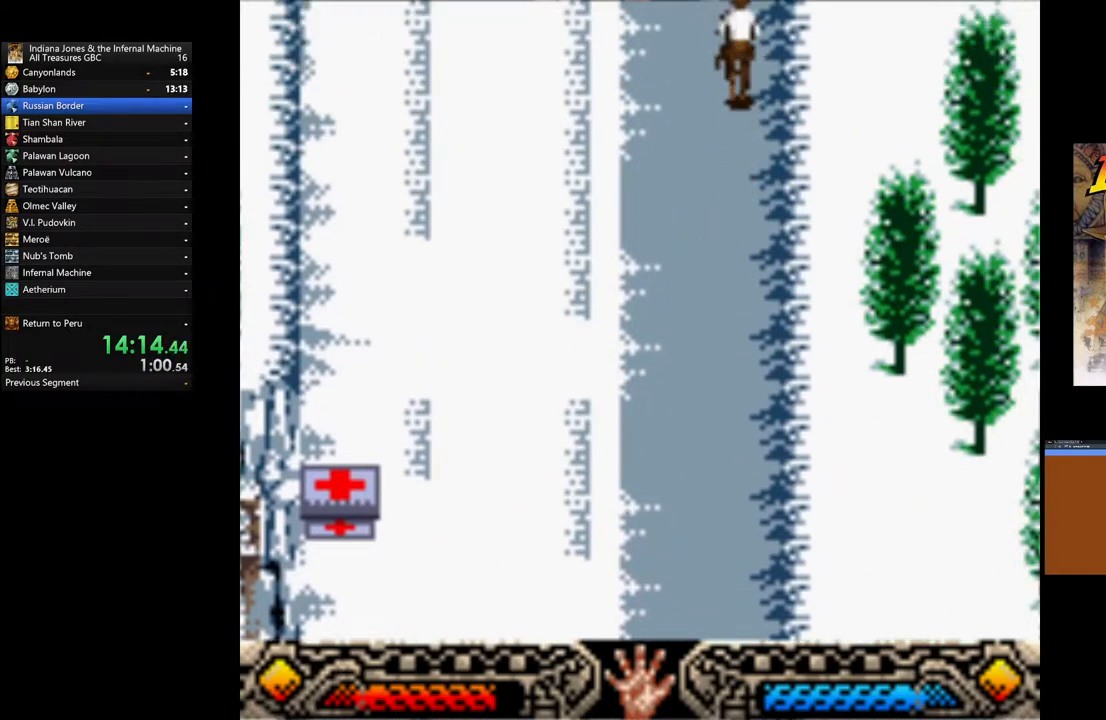
{"buttons": [], "left_stick": "up-right", "right_stick": "center", "events": []}
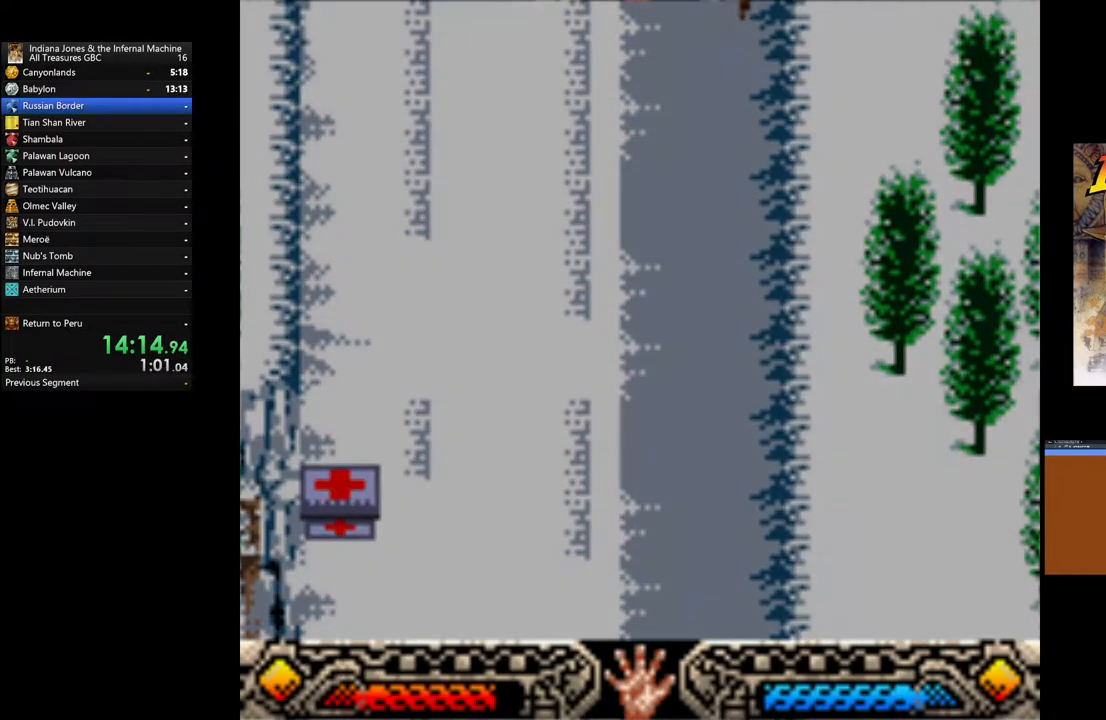
{"buttons": [], "left_stick": "up-right", "right_stick": "center", "events": []}
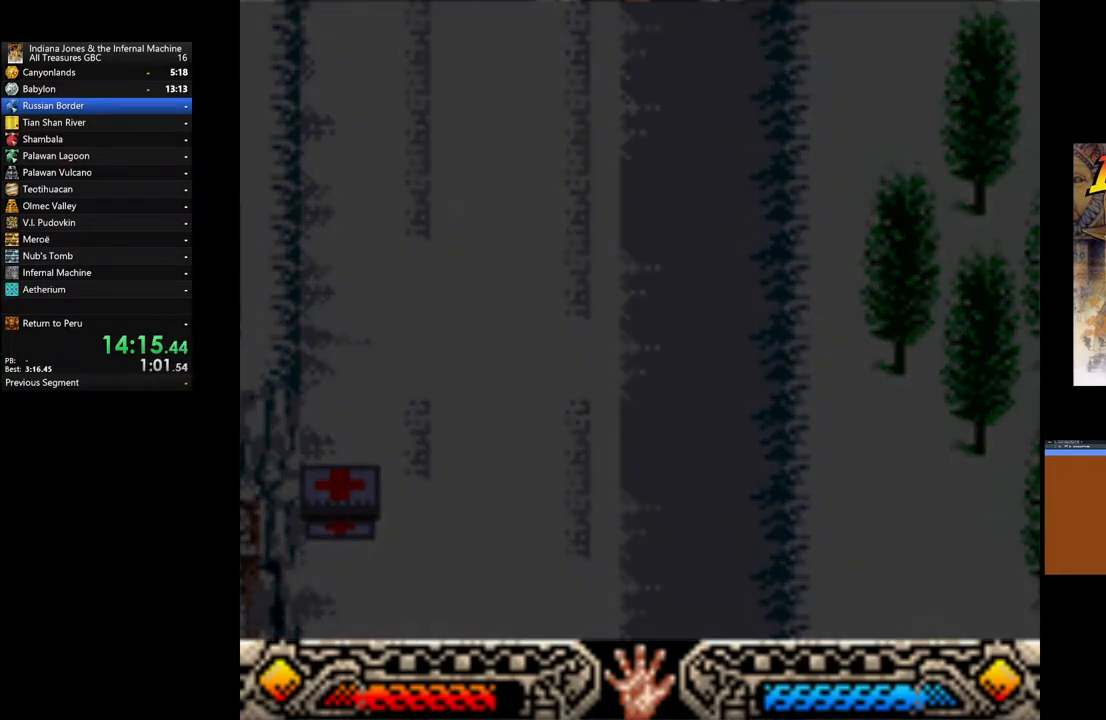
{"buttons": [], "left_stick": "up-right", "right_stick": "center", "events": []}
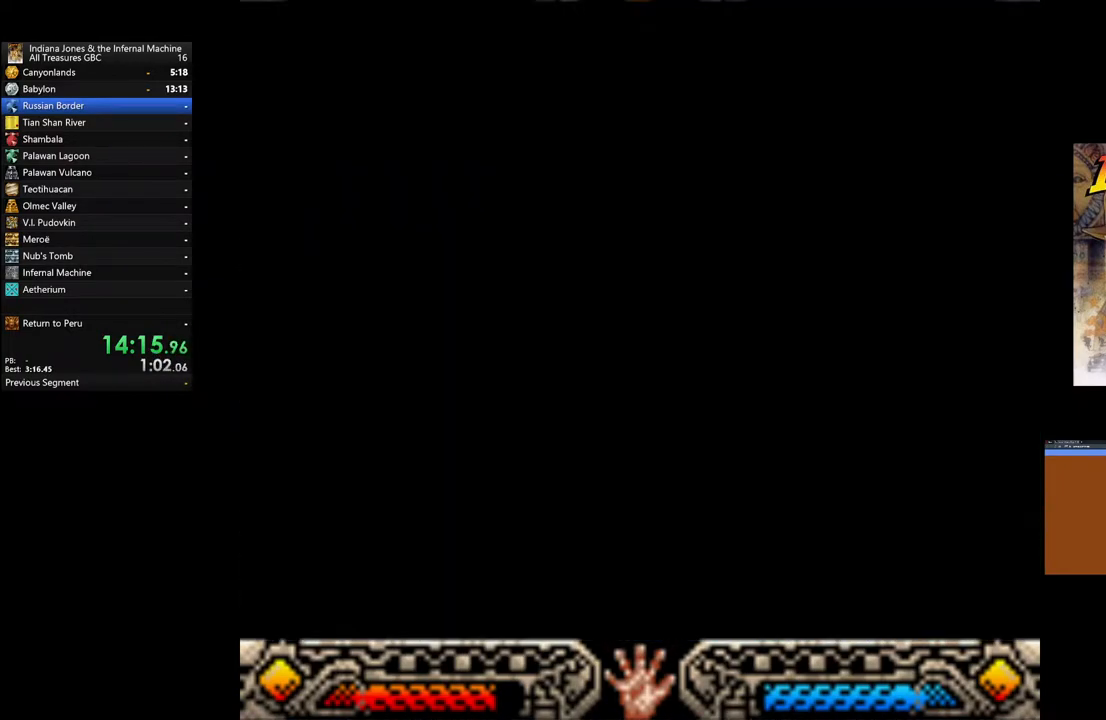
{"buttons": [], "left_stick": "up-right", "right_stick": "center", "events": []}
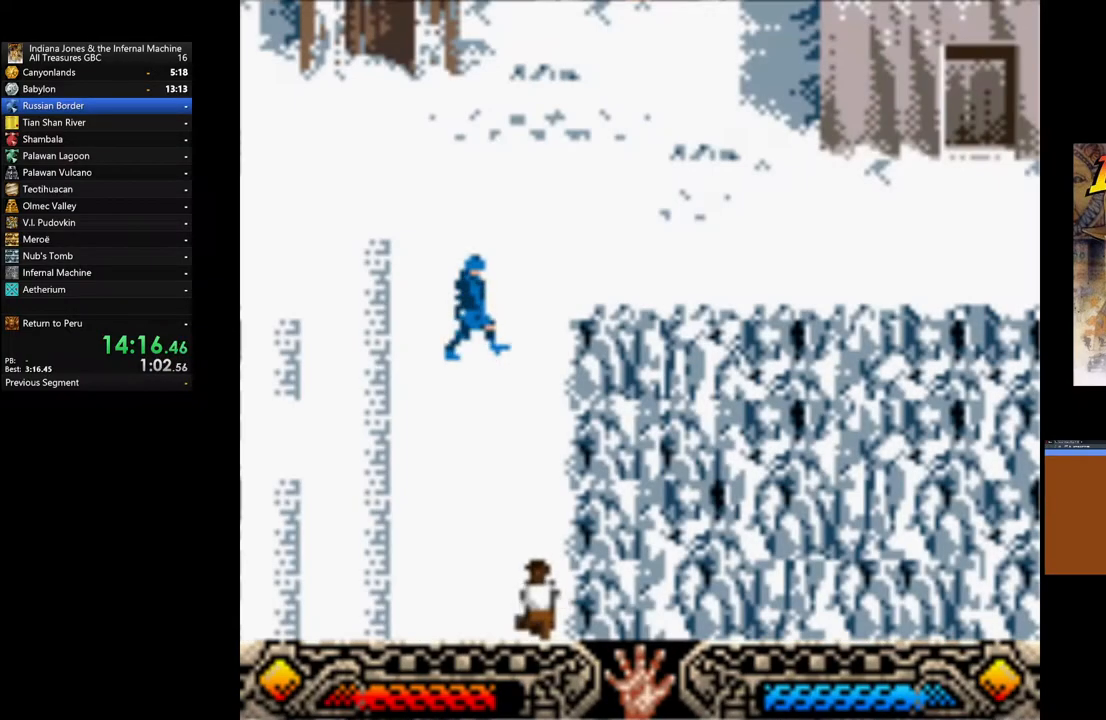
{"buttons": [], "left_stick": "up-right", "right_stick": "center", "events": []}
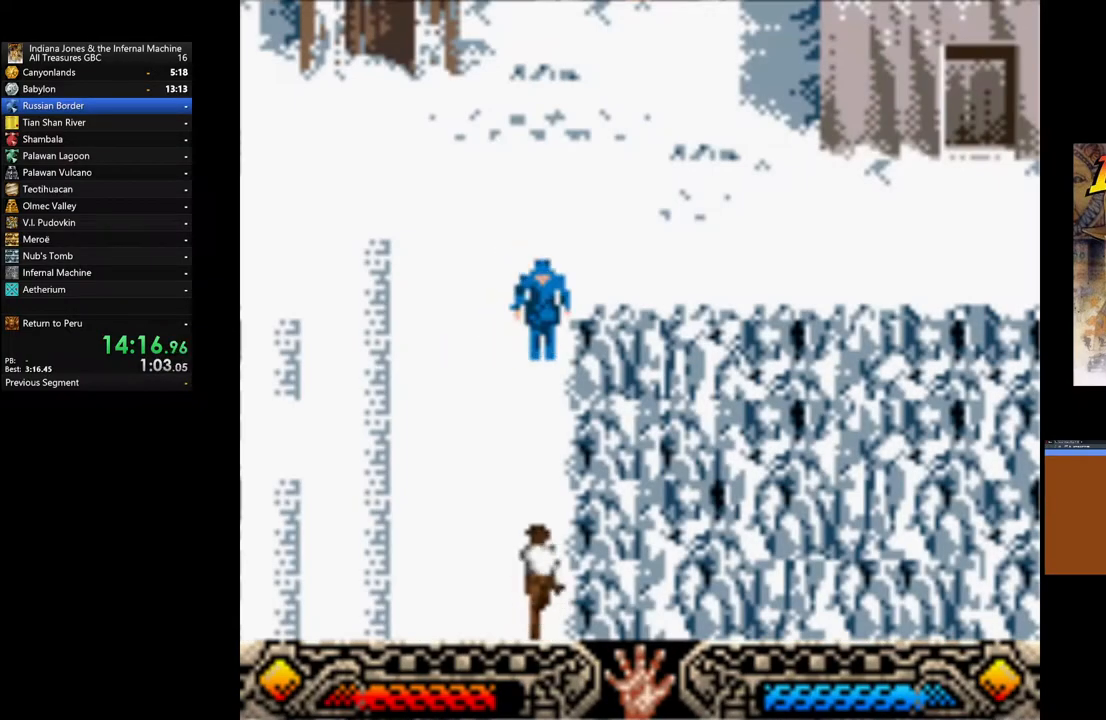
{"buttons": [], "left_stick": "up-right", "right_stick": "center", "events": []}
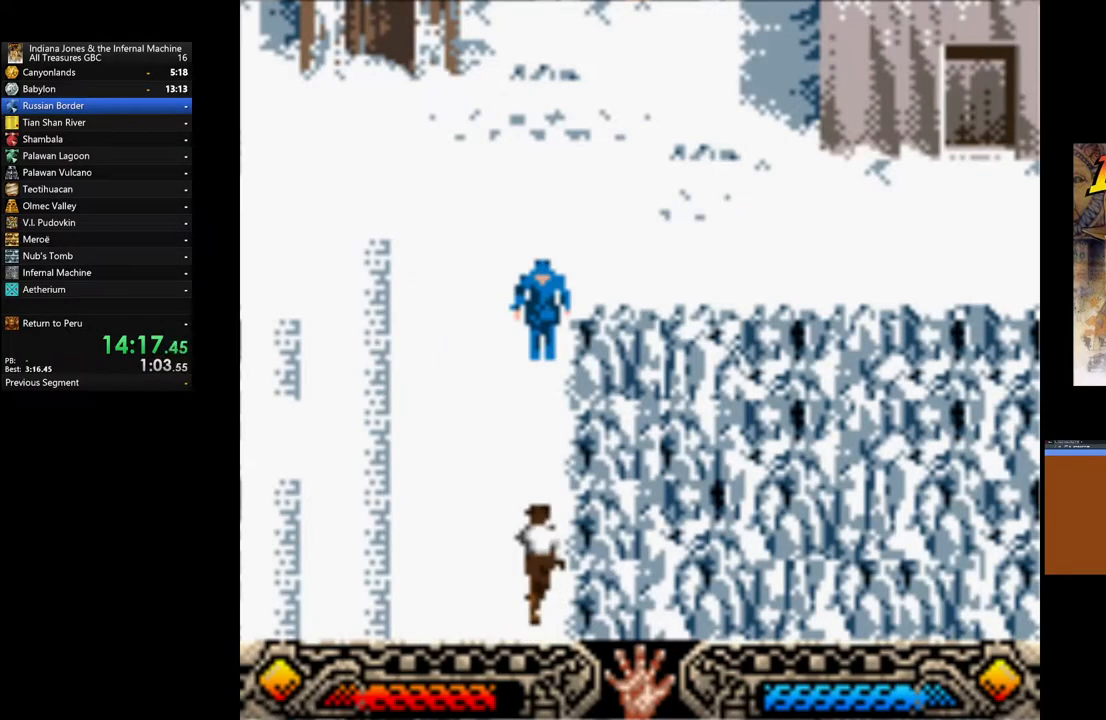
{"buttons": ["A"], "left_stick": "up-right", "right_stick": "center", "events": [[117, "A", "down"], [200, "A", "up"], [283, "A", "down"], [383, "A", "up"], [450, "A", "down"]]}
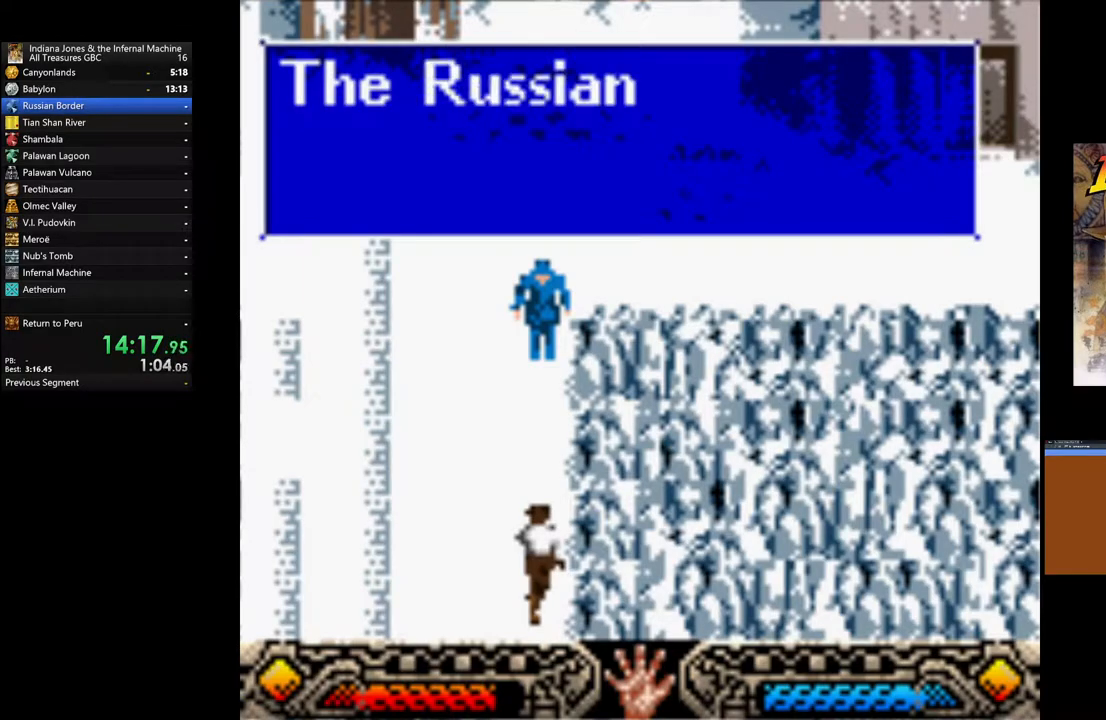
{"buttons": ["A"], "left_stick": "up-right", "right_stick": "center", "events": [[33, "A", "up"], [133, "A", "down"], [200, "A", "up"], [283, "A", "down"], [383, "A", "up"], [450, "A", "down"]]}
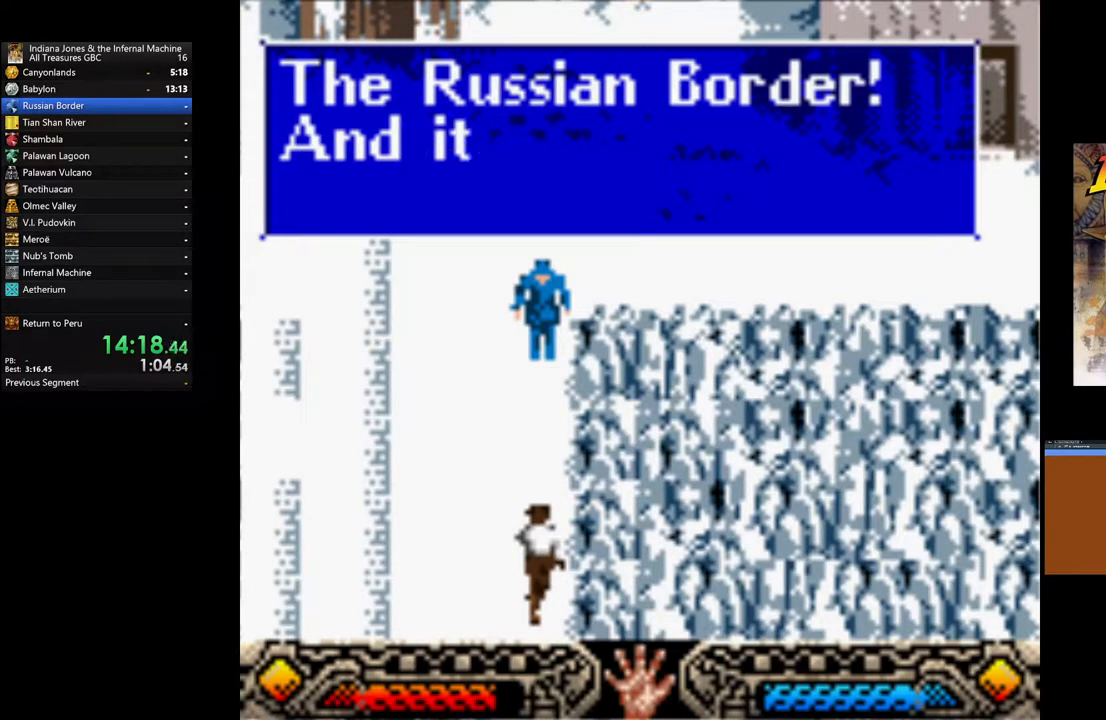
{"buttons": ["A"], "left_stick": "up-right", "right_stick": "center", "events": [[50, "A", "up"], [133, "A", "down"], [200, "A", "up"], [283, "A", "down"], [383, "A", "up"], [483, "A", "down"]]}
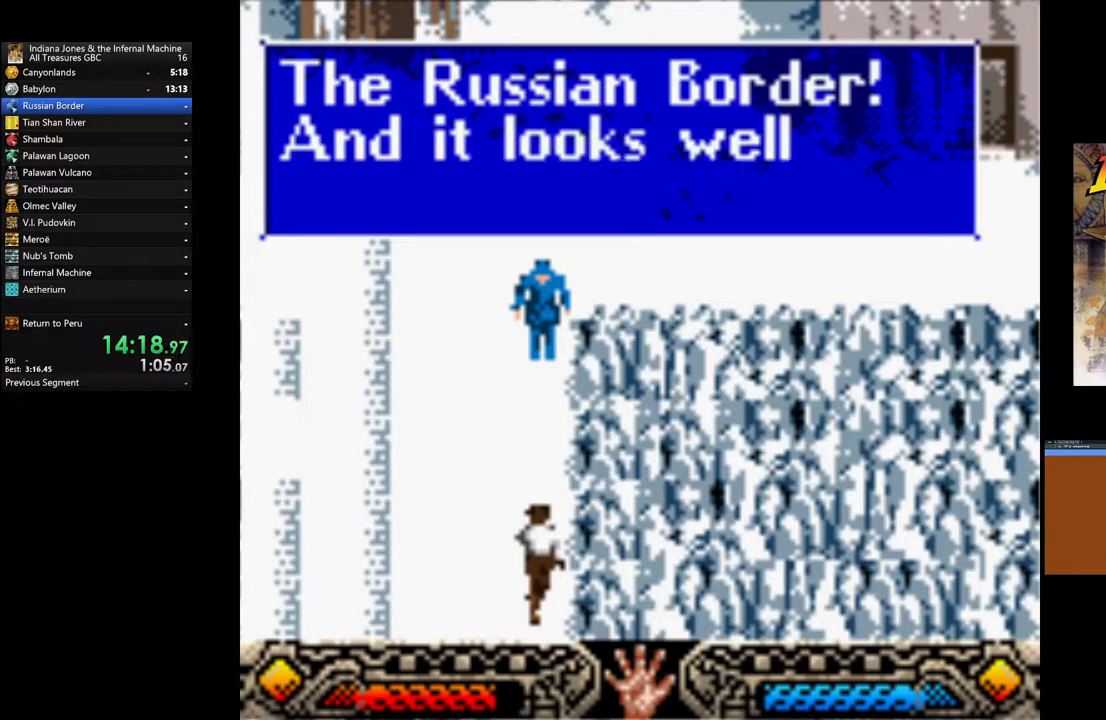
{"buttons": ["A"], "left_stick": "up-right", "right_stick": "center", "events": [[33, "A", "up"], [133, "A", "down"], [217, "A", "up"], [317, "A", "down"], [367, "A", "up"], [467, "A", "down"]]}
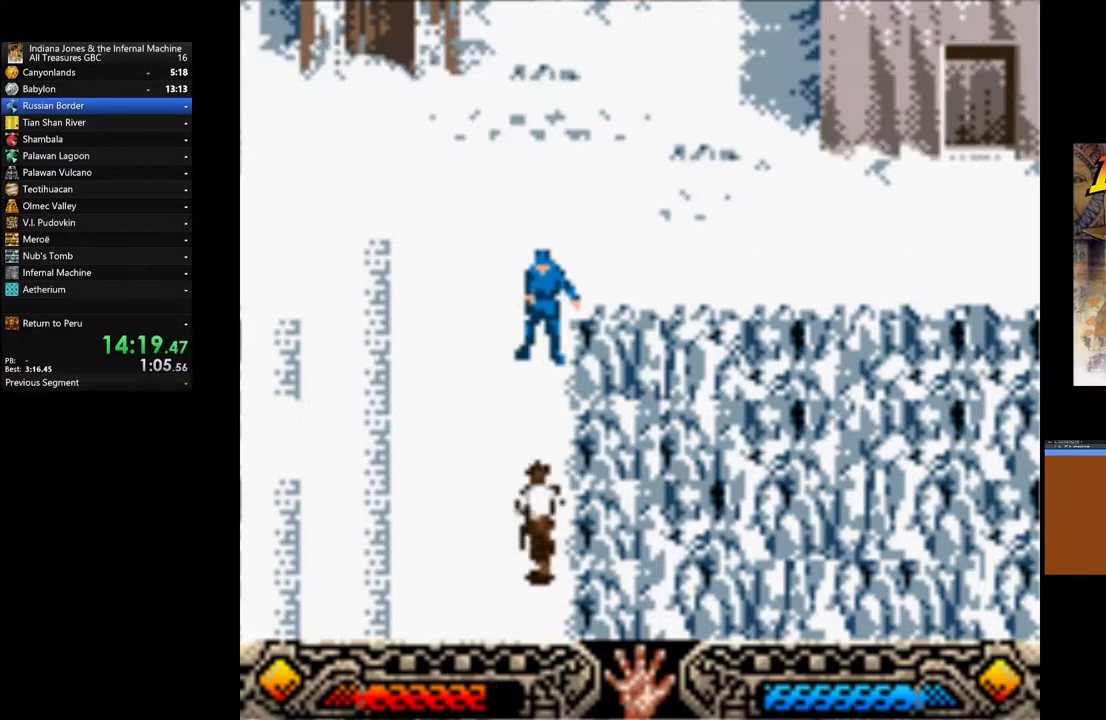
{"buttons": [], "left_stick": "up-right", "right_stick": "center", "events": [[67, "A", "up"]]}
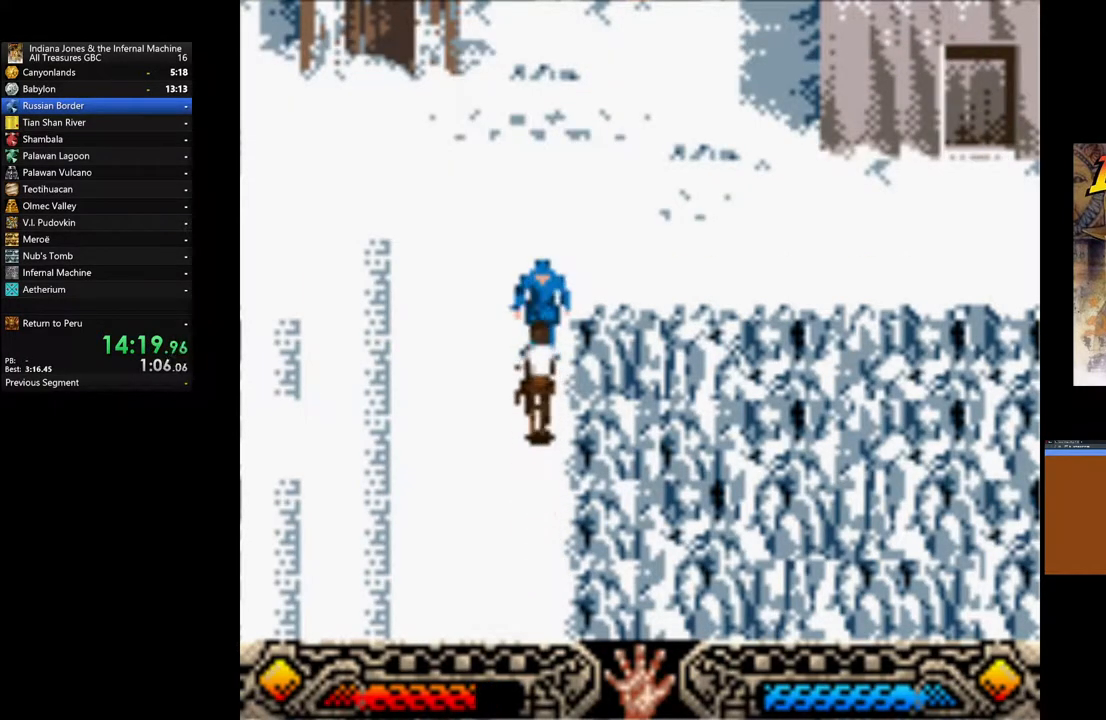
{"buttons": [], "left_stick": "up-right", "right_stick": "center", "events": []}
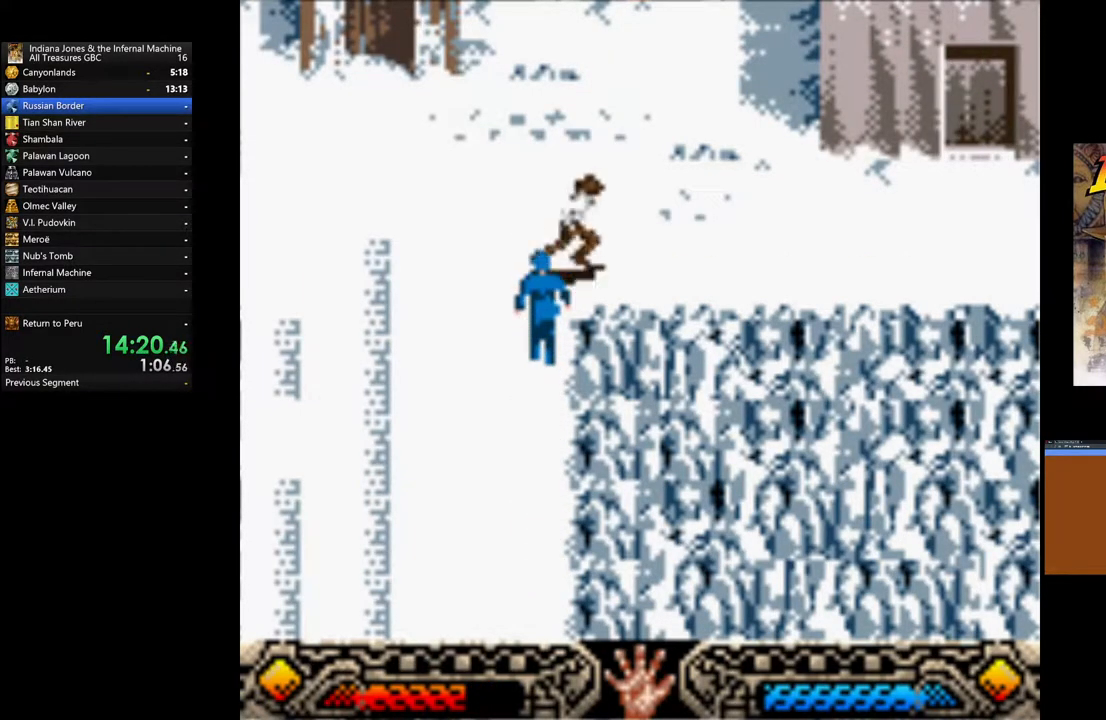
{"buttons": [], "left_stick": "up-right", "right_stick": "center", "events": []}
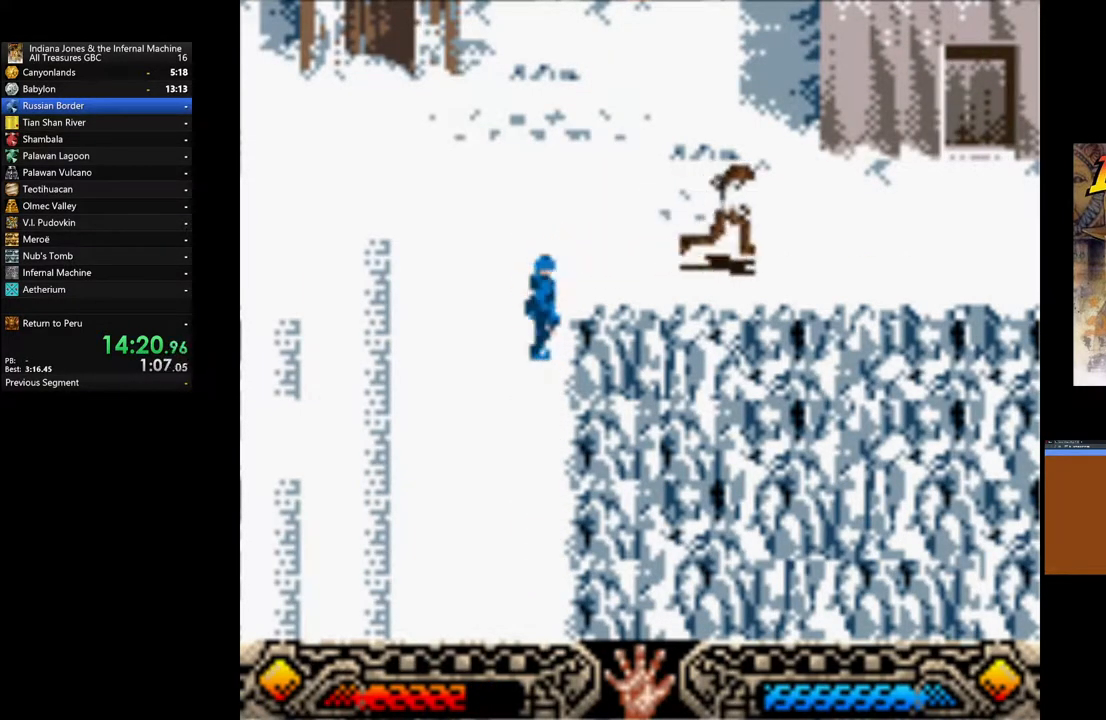
{"buttons": [], "left_stick": "up-right", "right_stick": "center", "events": []}
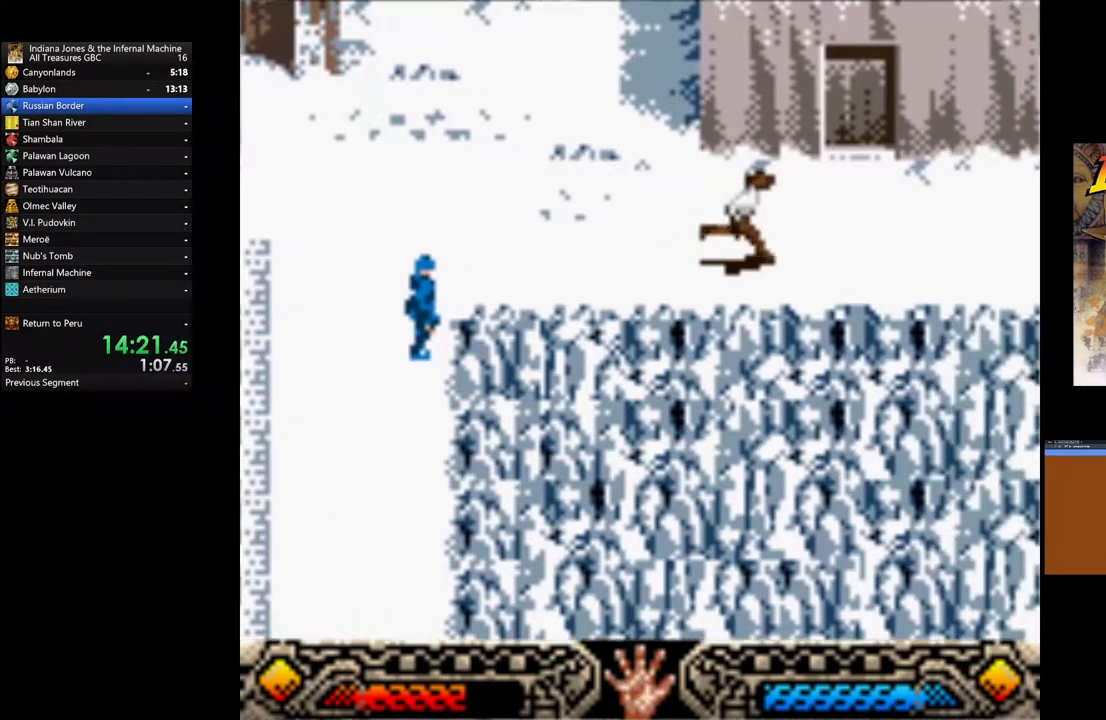
{"buttons": [], "left_stick": "up-right", "right_stick": "center", "events": []}
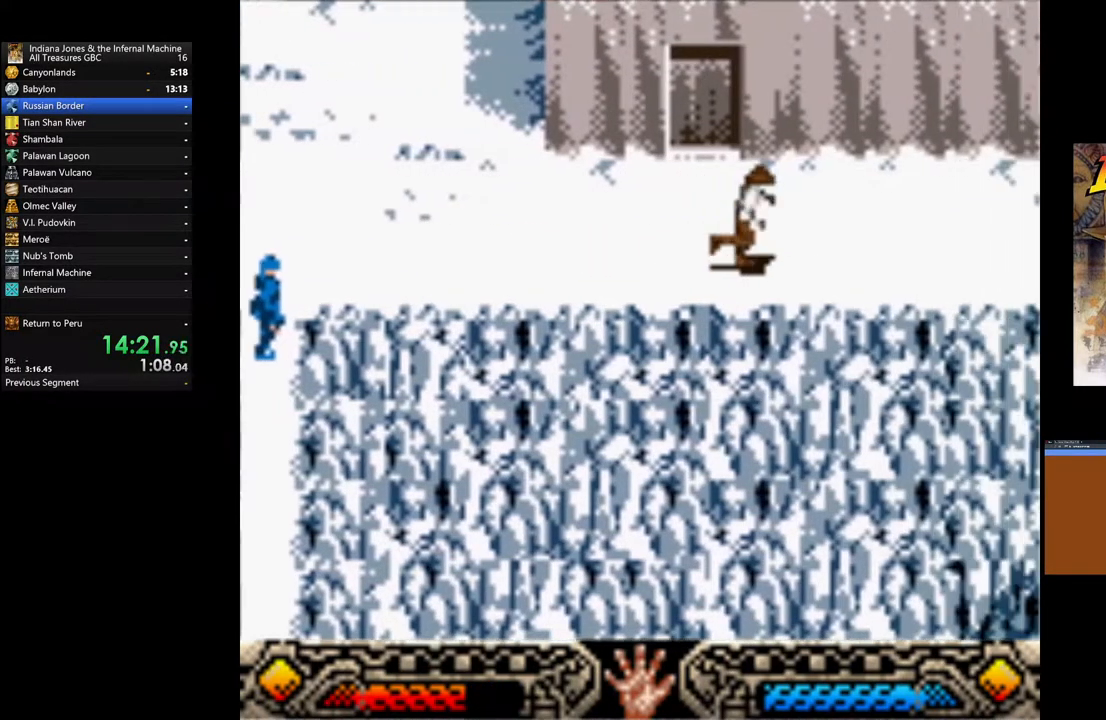
{"buttons": [], "left_stick": "up-right", "right_stick": "center", "events": []}
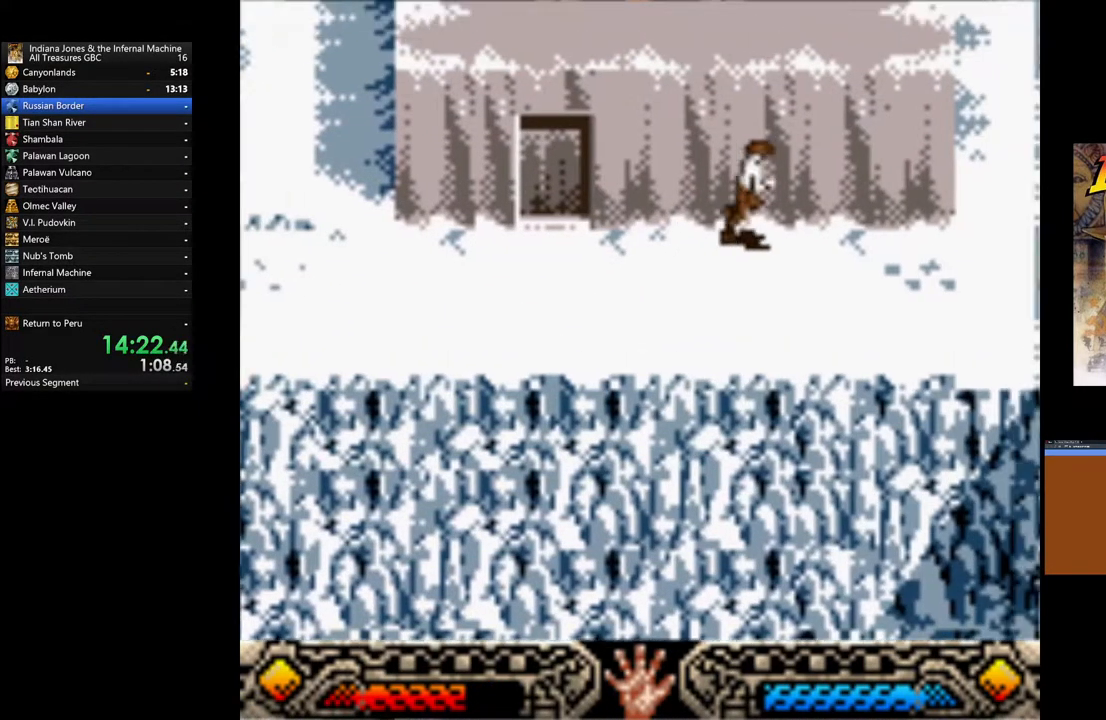
{"buttons": [], "left_stick": "up-right", "right_stick": "center", "events": []}
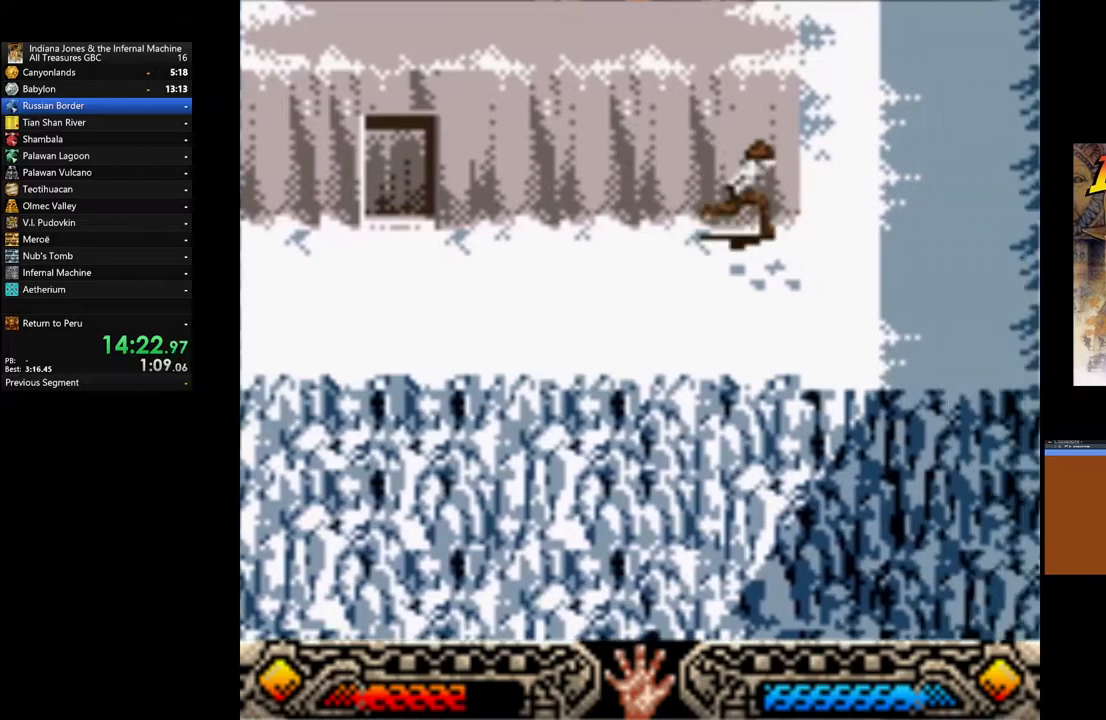
{"buttons": [], "left_stick": "up", "right_stick": "center", "events": [[283, "left_stick", "up"]]}
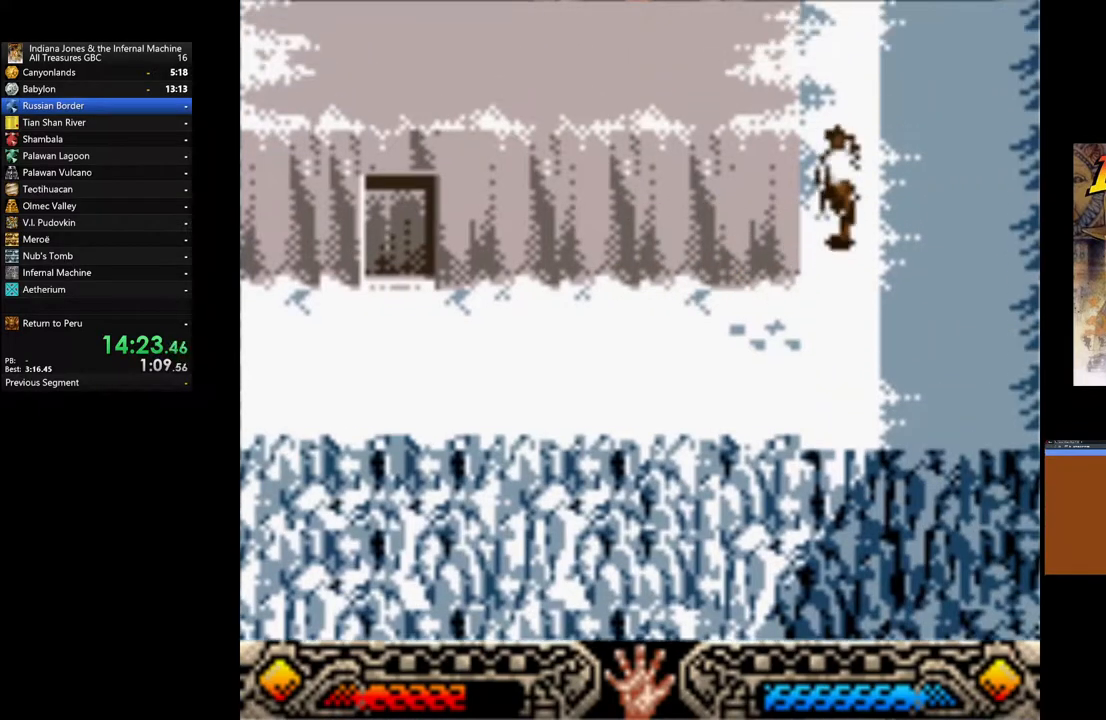
{"buttons": [], "left_stick": "up", "right_stick": "center", "events": []}
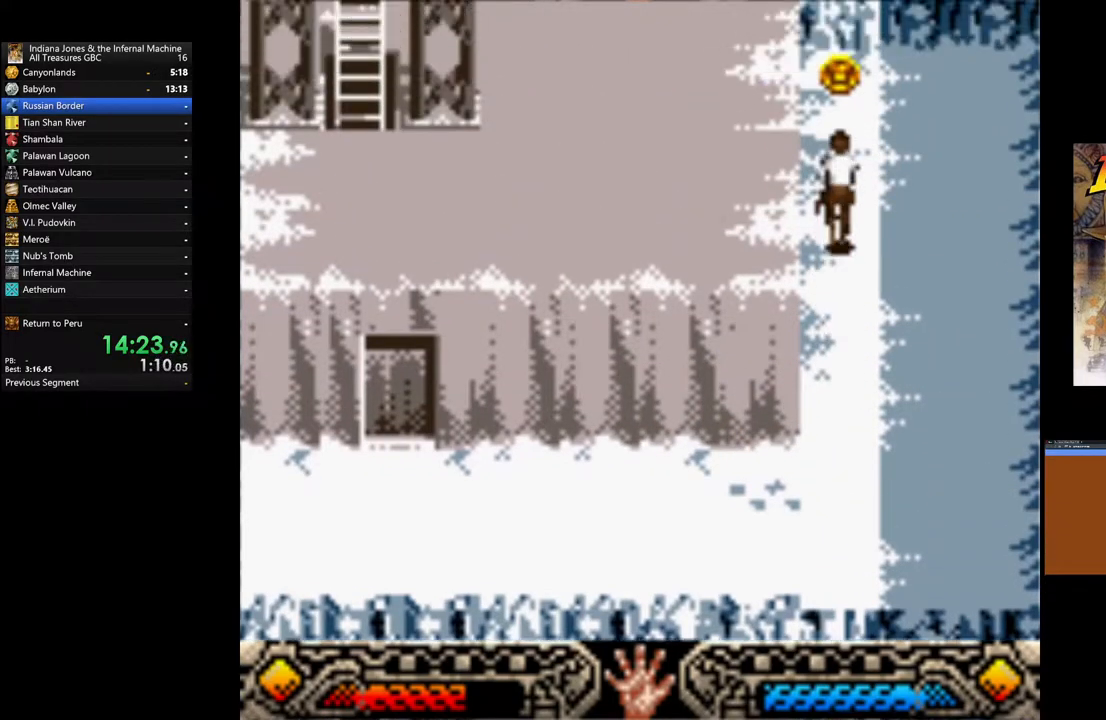
{"buttons": ["A"], "left_stick": "left", "right_stick": "center", "events": [[417, "A", "down"], [483, "left_stick", "left"]]}
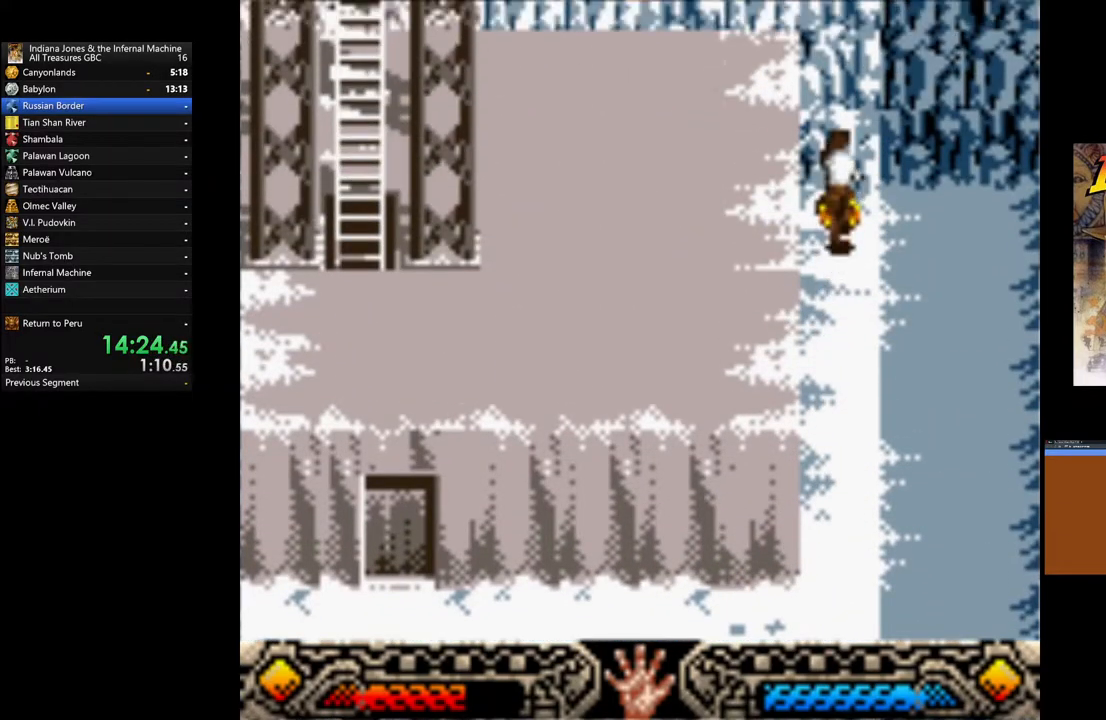
{"buttons": ["A"], "left_stick": "down", "right_stick": "center", "events": [[17, "left_stick", "down"], [33, "A", "up"], [100, "A", "down"], [217, "A", "up"], [300, "A", "down"], [383, "A", "up"], [467, "A", "down"]]}
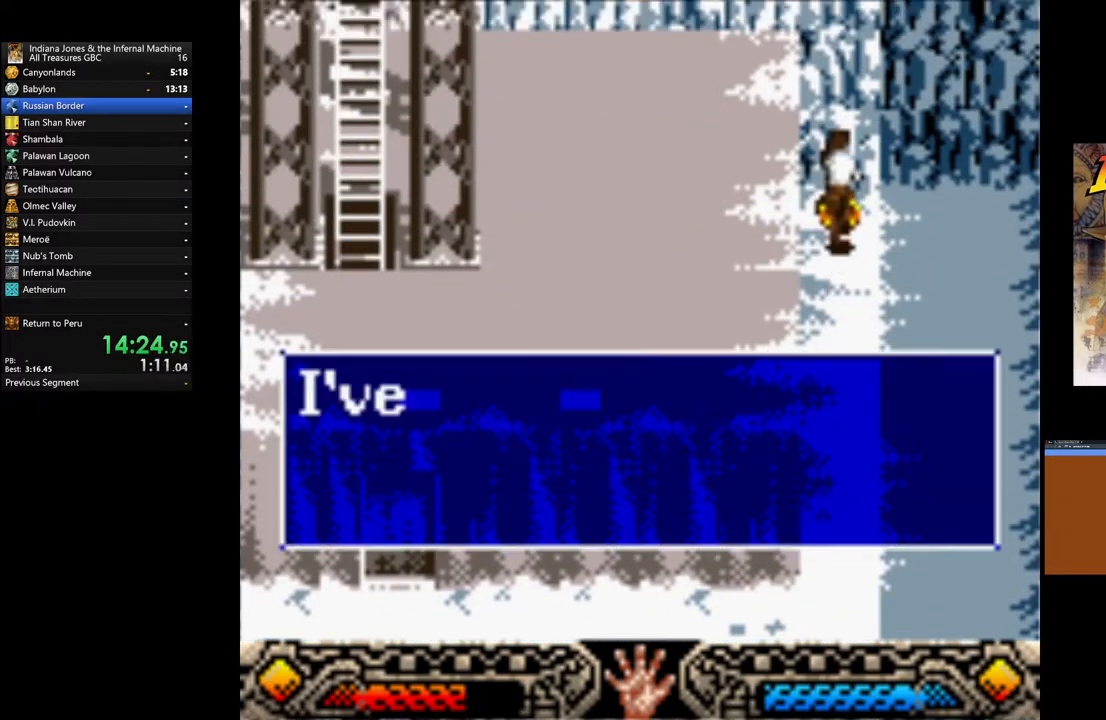
{"buttons": ["A"], "left_stick": "down", "right_stick": "center", "events": [[67, "A", "up"], [133, "A", "down"], [250, "A", "up"], [333, "A", "down"], [433, "A", "up"], [500, "A", "down"]]}
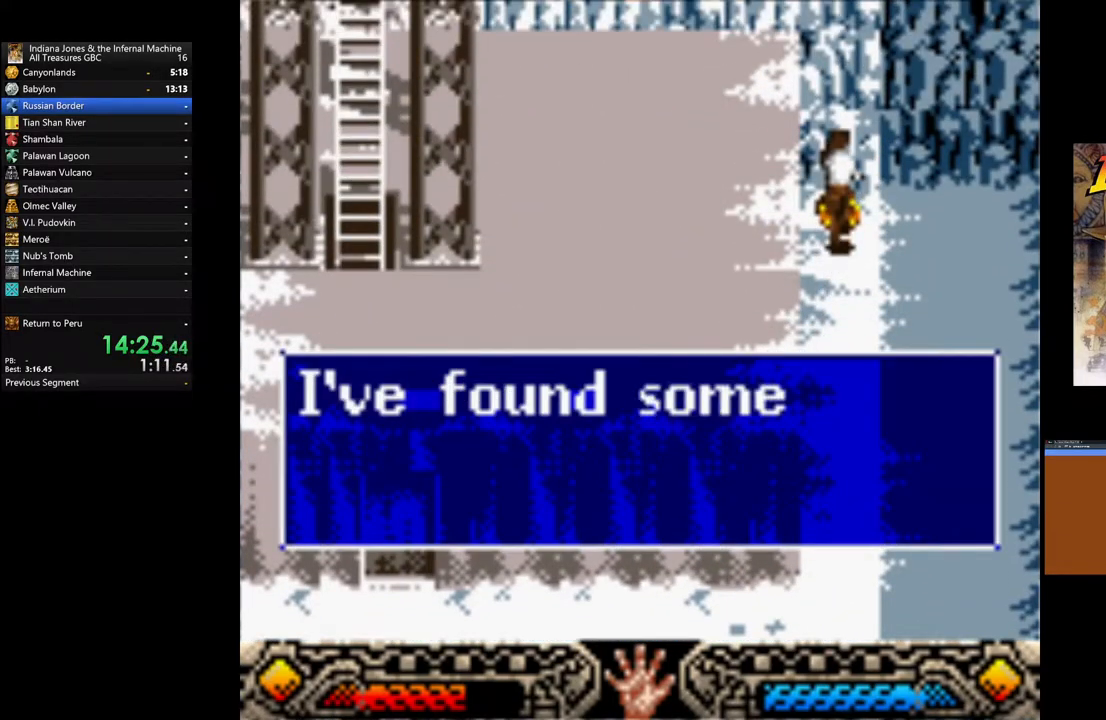
{"buttons": [], "left_stick": "down", "right_stick": "center", "events": [[100, "A", "up"], [167, "A", "down"], [250, "A", "up"], [333, "A", "down"], [433, "A", "up"]]}